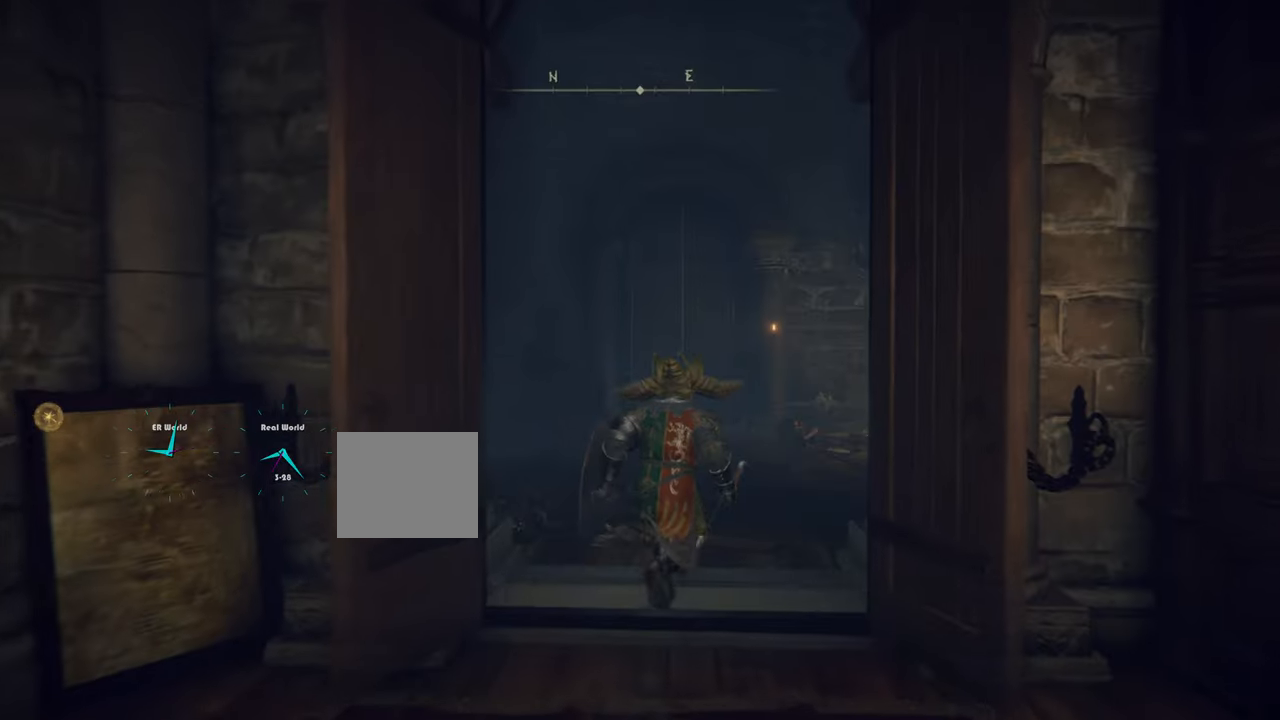
Gameplay with a controller (PlayStation layout); each line is a JSON object with the inputs held at the frame after it. "events" lists button and stick changes between this image and that frame as [ms after this image, input, new state], when the widget could be followed in between. Not read: L1 R1.
{"buttons": [], "left_stick": "up", "right_stick": "center", "events": [[317, "right_stick", "down-right"], [417, "right_stick", "center"]]}
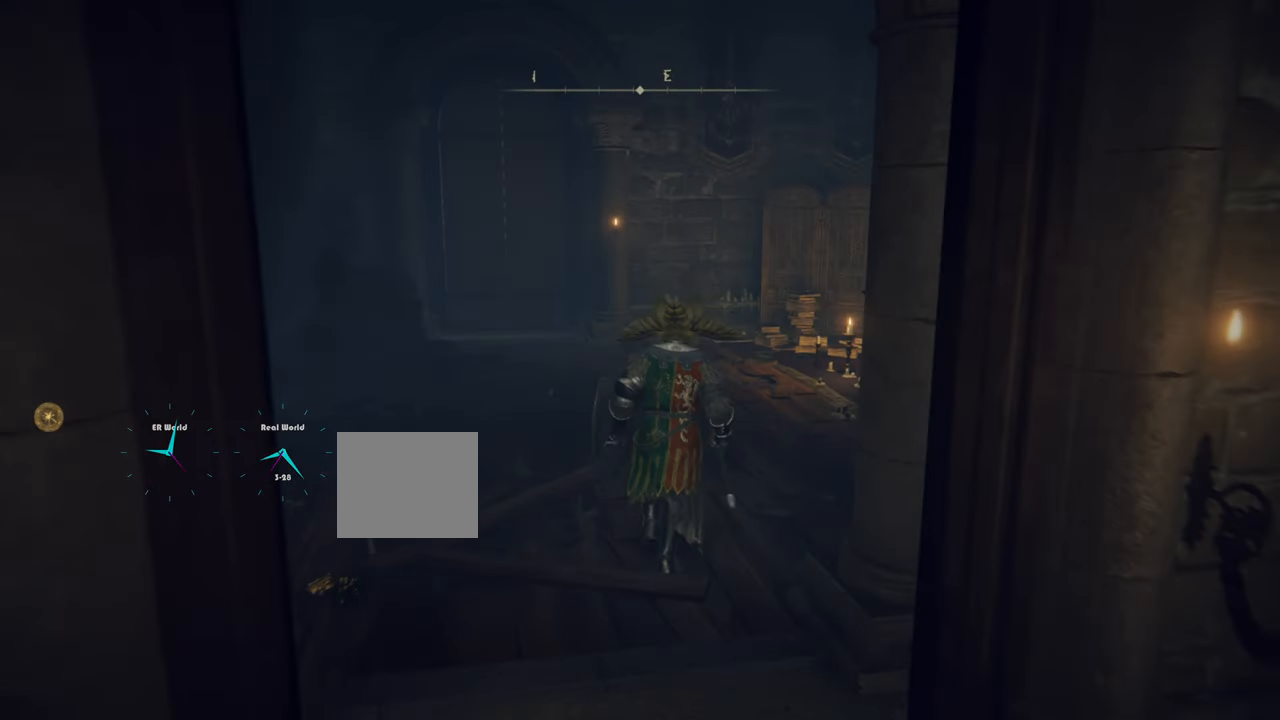
{"buttons": [], "left_stick": "up", "right_stick": "center", "events": [[283, "right_stick", "right"], [483, "right_stick", "center"]]}
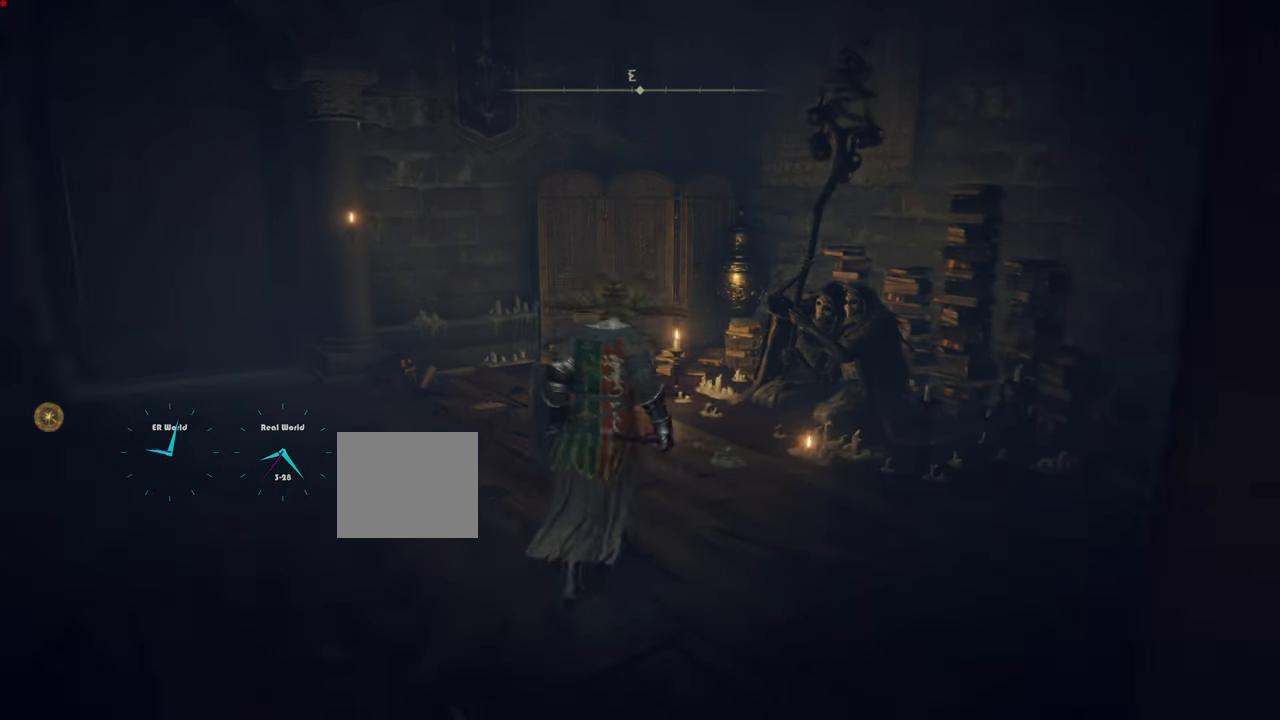
{"buttons": [], "left_stick": "up-right", "right_stick": "center", "events": [[451, "left_stick", "up-right"]]}
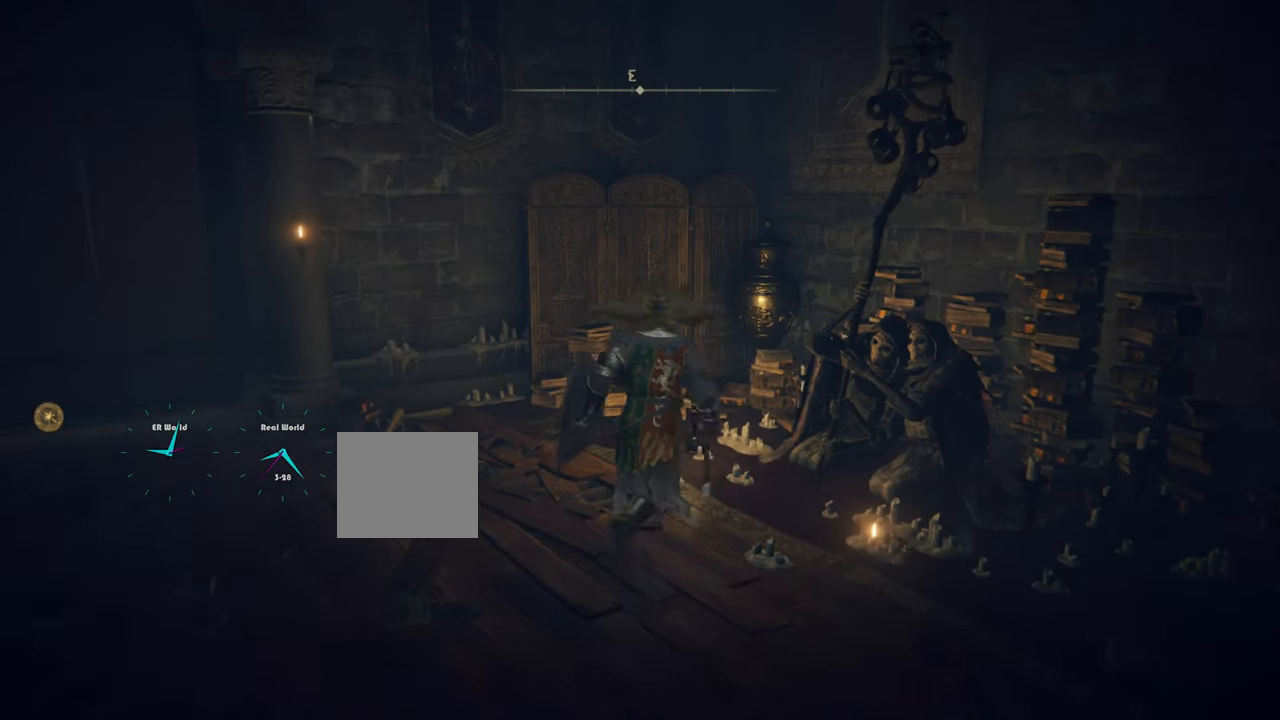
{"buttons": [], "left_stick": "up", "right_stick": "center", "events": [[116, "left_stick", "right"], [350, "left_stick", "up"]]}
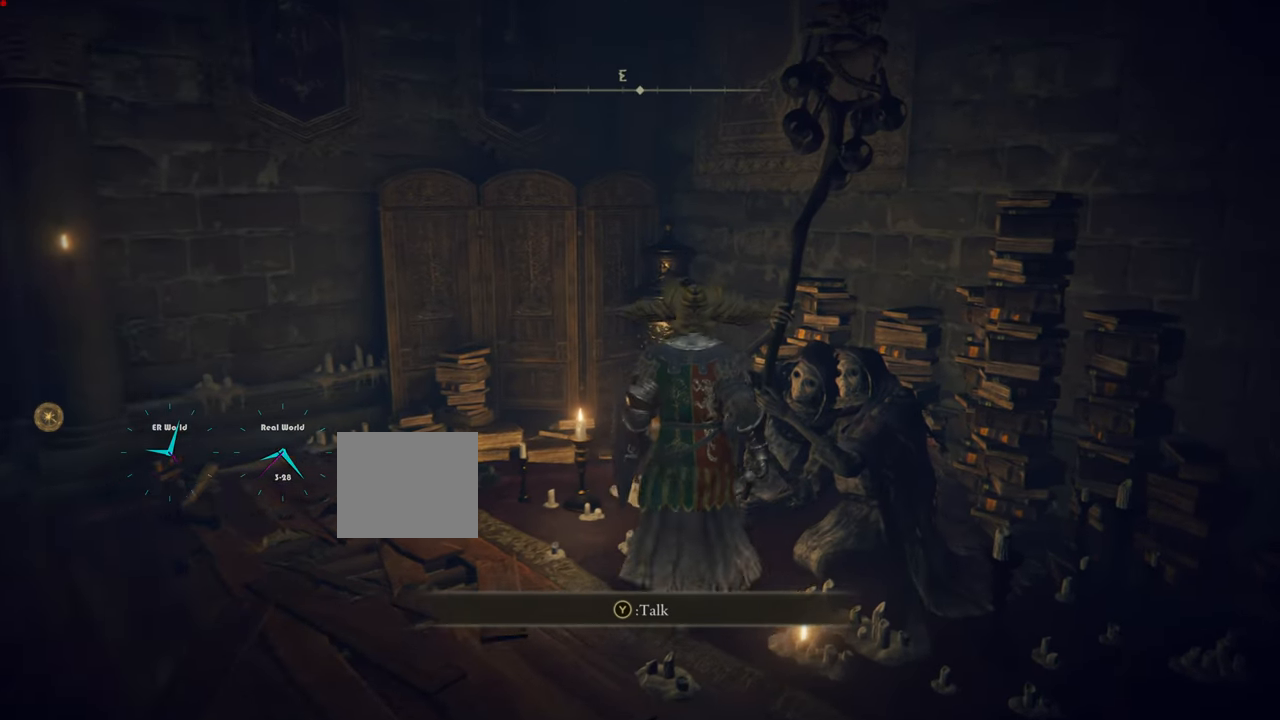
{"buttons": [], "left_stick": "up", "right_stick": "center", "events": [[184, "TRIANGLE", "down"], [334, "TRIANGLE", "up"]]}
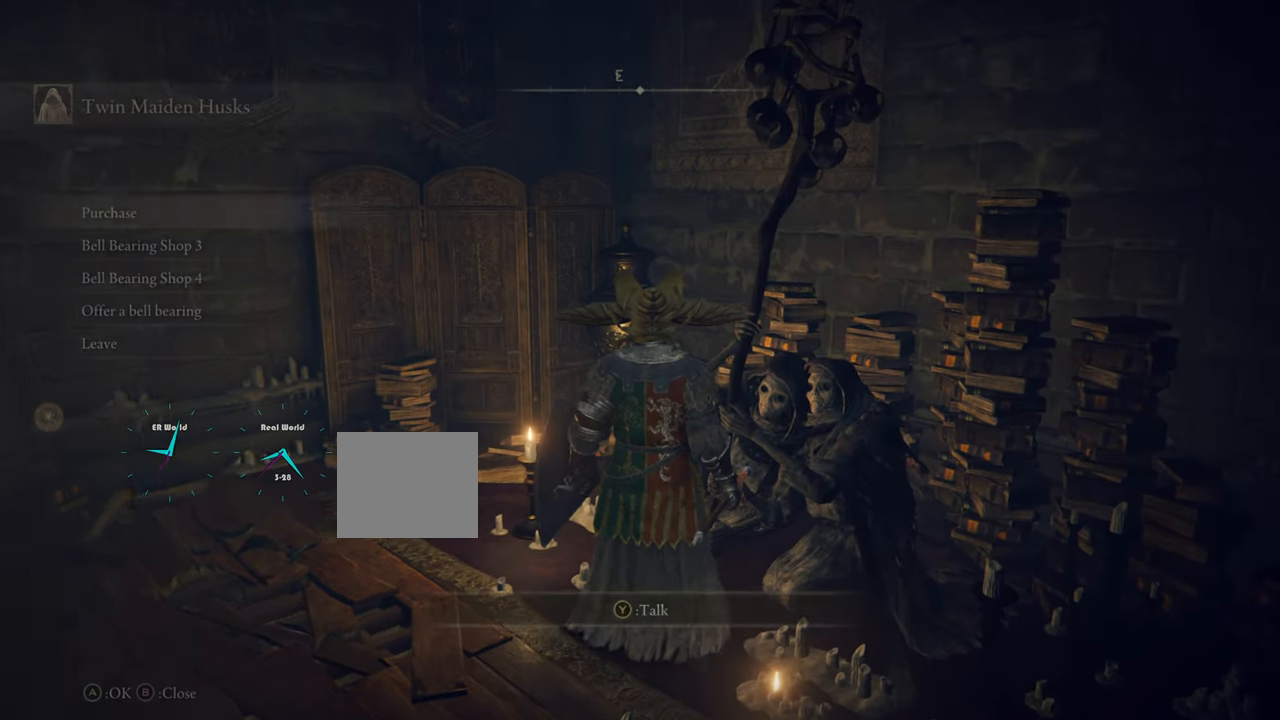
{"buttons": [], "left_stick": "up", "right_stick": "center", "events": []}
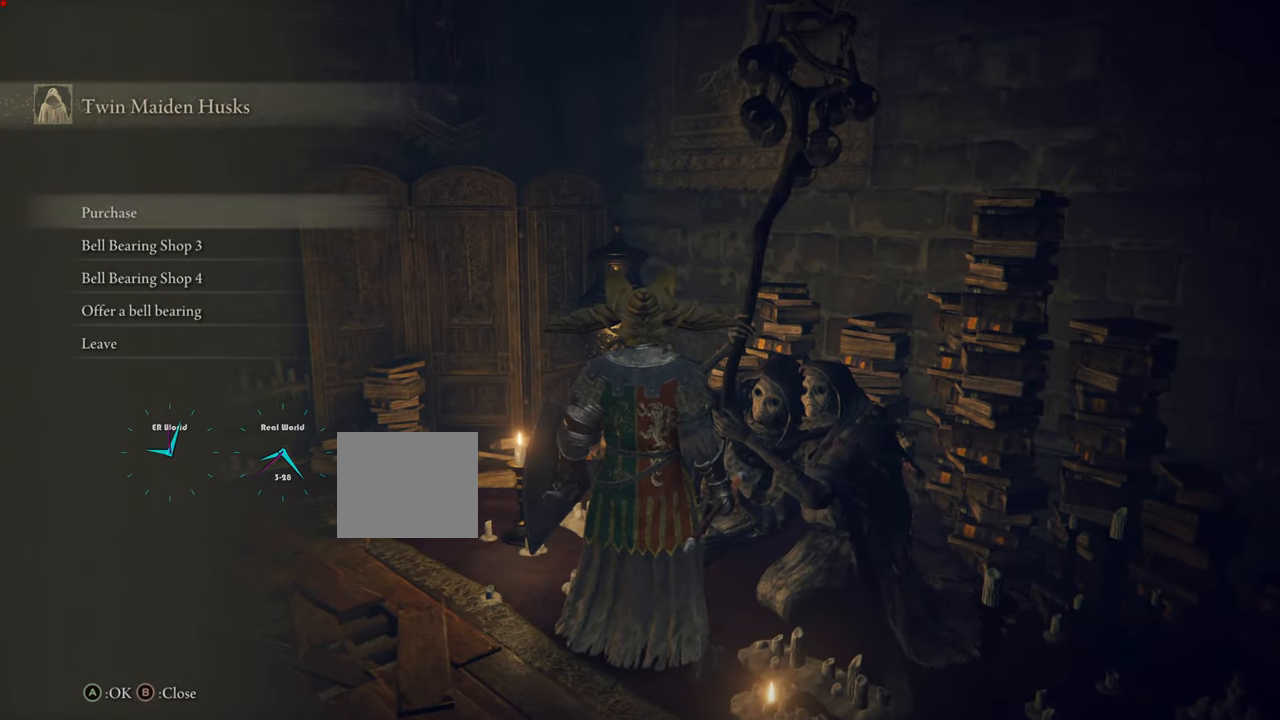
{"buttons": [], "left_stick": "up", "right_stick": "center", "events": []}